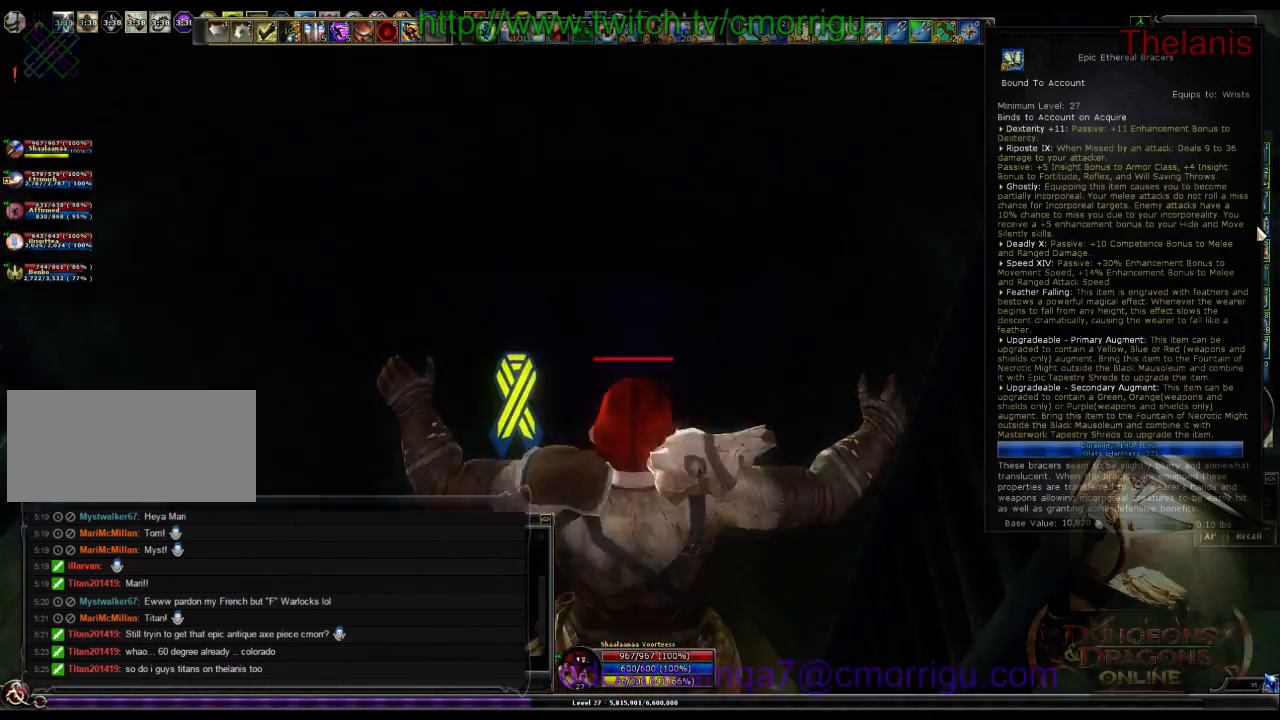
Gameplay with keyboard; each line is a JSON object with the keys held at the frame after it. "events" lists presses ("down") and releases ("up") of ".", "/", "0", "1", "2", "3", "4", "5", "6", "7", "8", "9", "a", "b", "backslash", "backspace", "c", "caps_lock", "comma", "ctrl_l", "ctrl_r", "d", "e", "equals", "escape", "f", "f1", "f10", "f11", "f12", "f2", "f3", "f4", "f5", "f6", "f7", "f8", "f9", "g", "h", "i", "j", "k", "l", "lbracket", "m", "minus", "n", "o", "p", "q", "quote", "r", "rbracket", "return", "s", "semicolon", "shift_l", "shift_r", "space", "t", "tab", "tilde", "u", "v", "w", "x", "y" and "z" between this image and that frame as [ms after this image, input, new state], when the widget could be followed in between. No other keys are recorded. Mouse input is not recorded.
{"keys": ["w"], "events": [[233, "w", "down"]]}
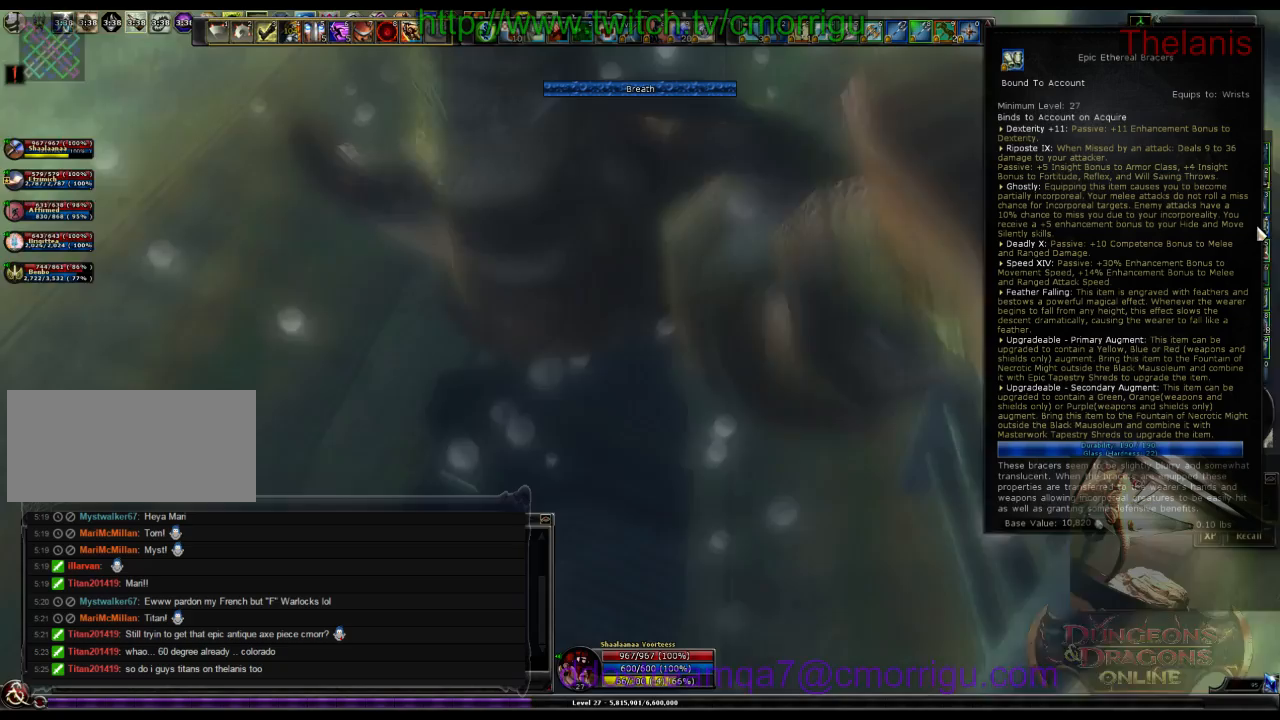
{"keys": ["w"], "events": []}
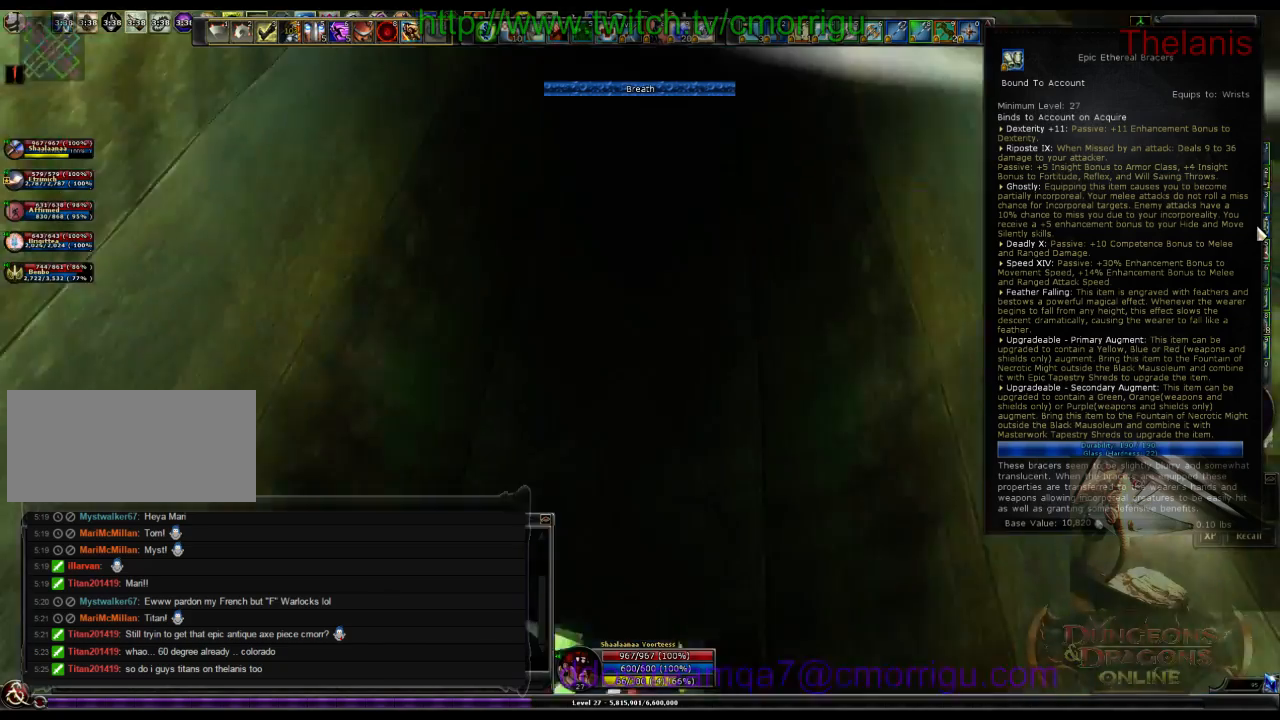
{"keys": ["w"], "events": []}
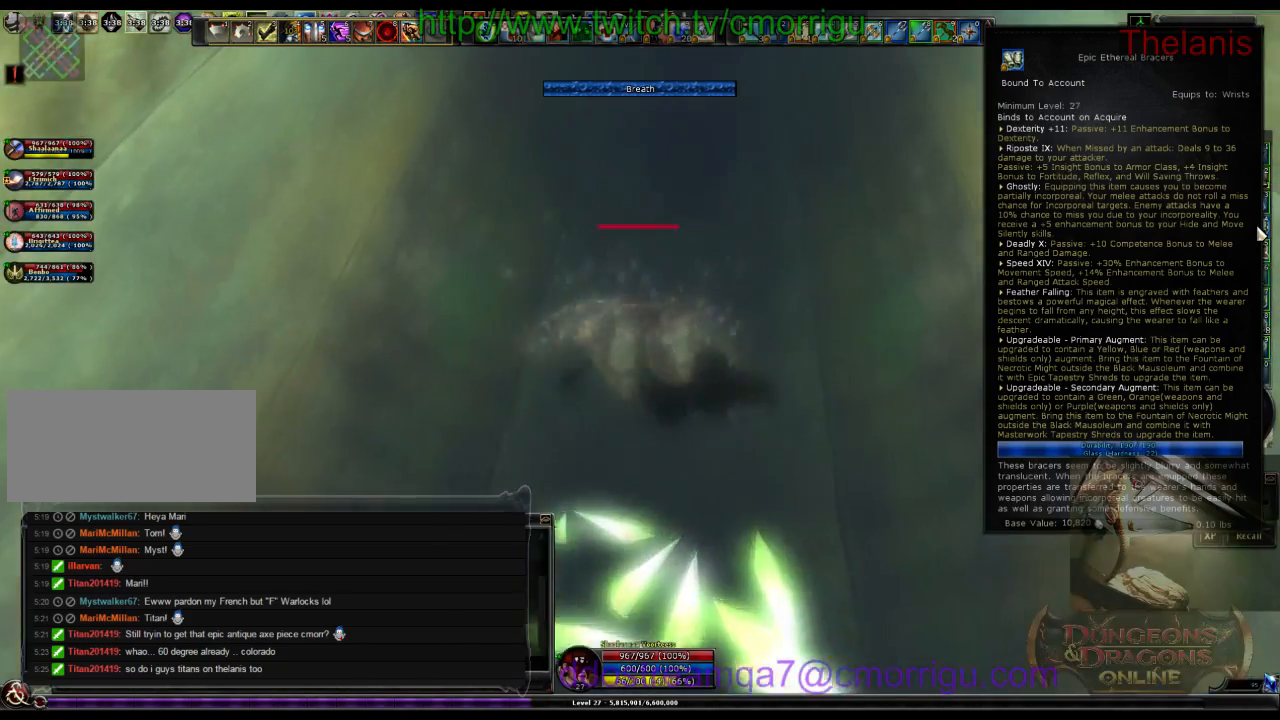
{"keys": ["w"], "events": []}
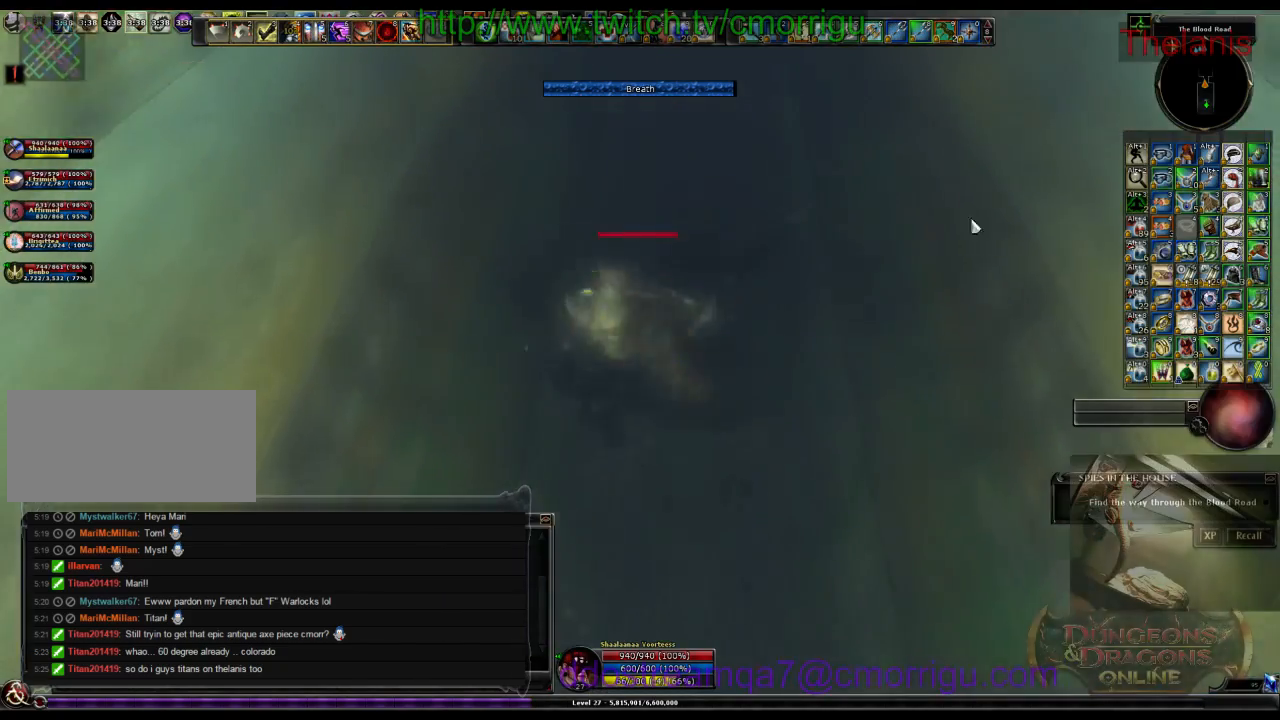
{"keys": ["w"], "events": []}
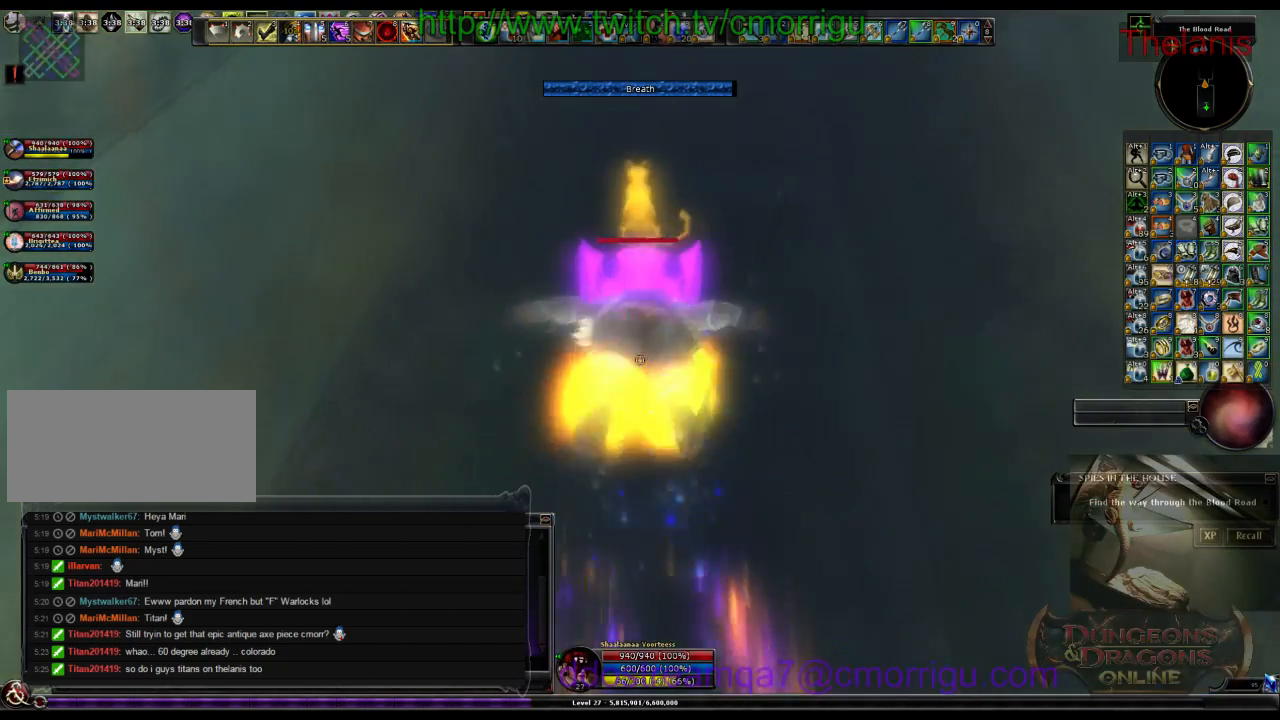
{"keys": ["w"], "events": []}
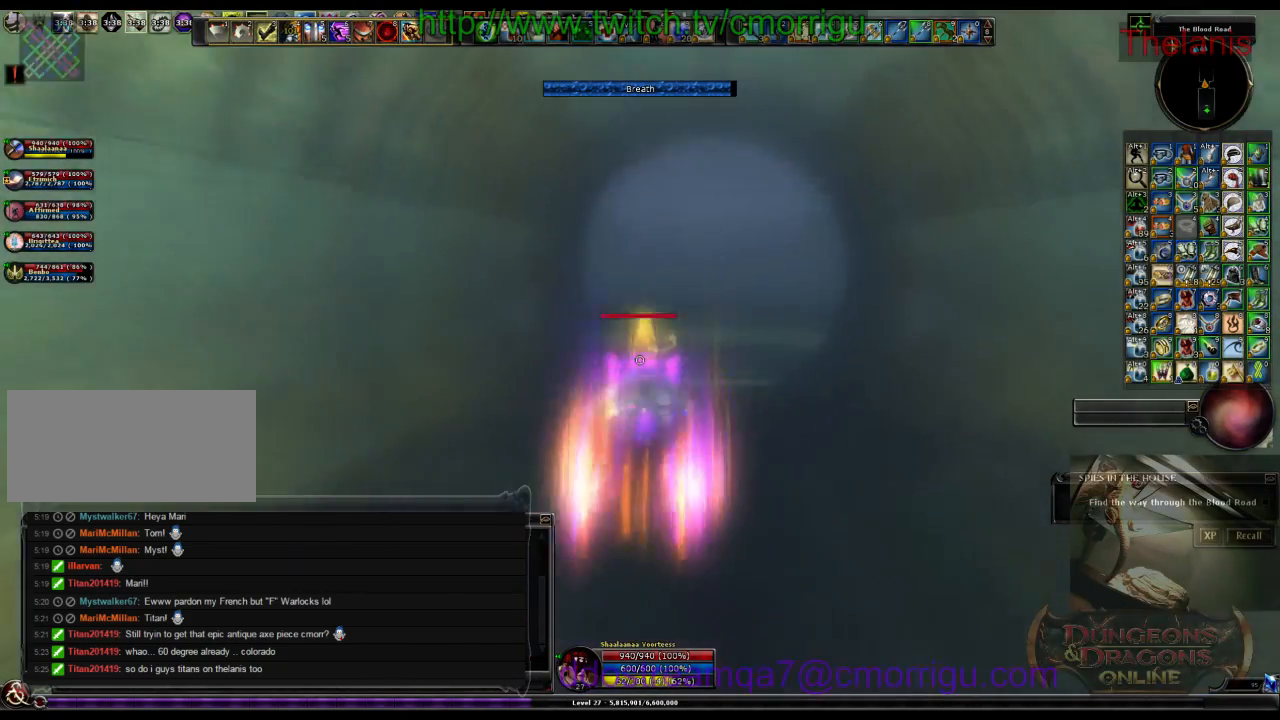
{"keys": ["w"], "events": []}
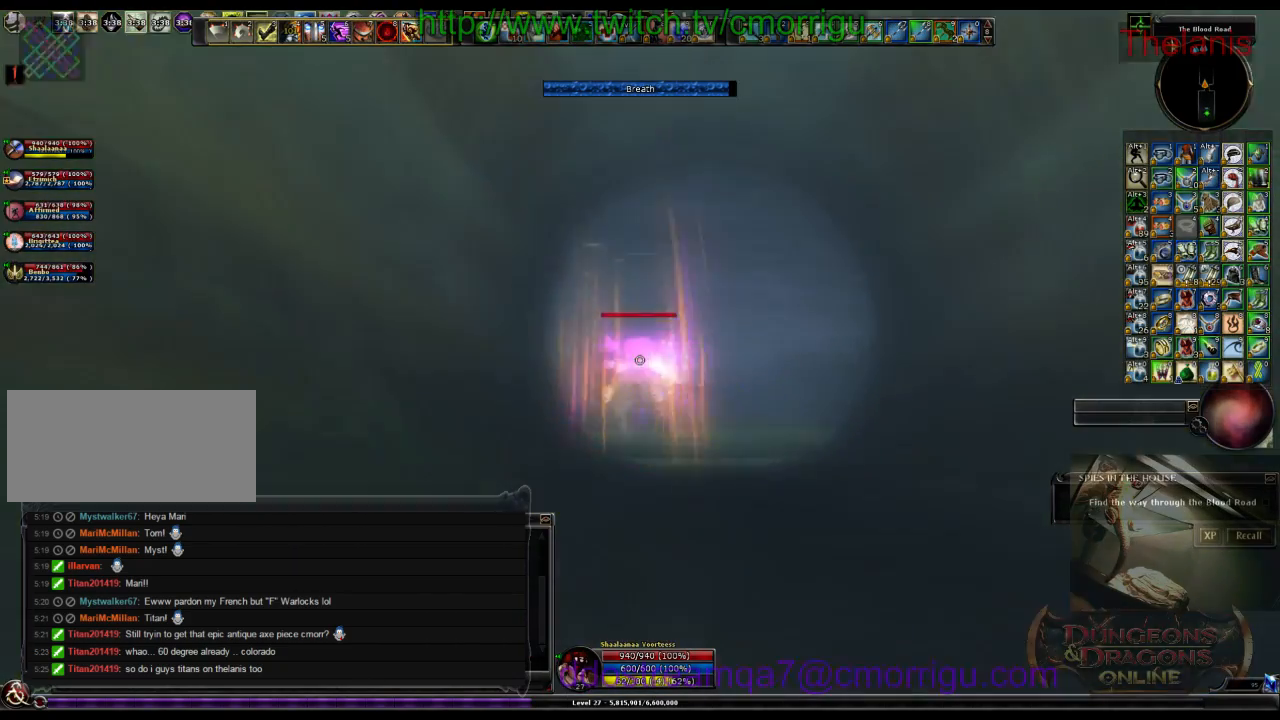
{"keys": ["w"], "events": []}
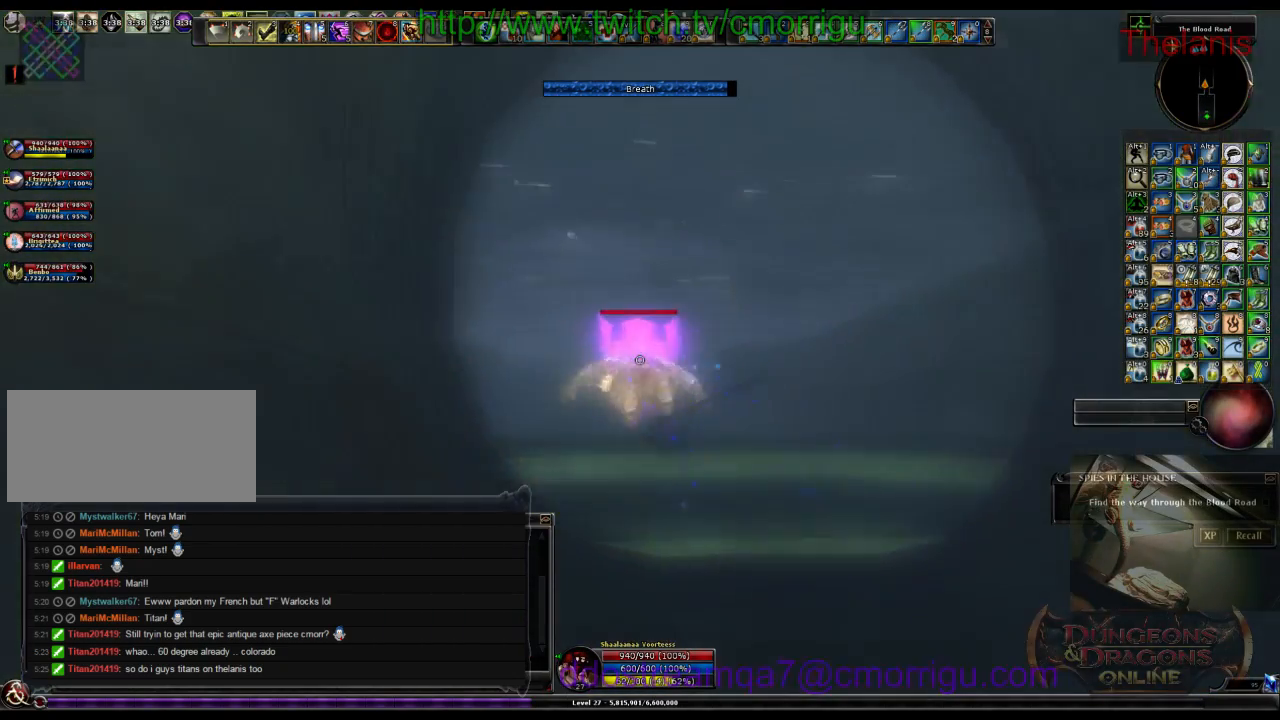
{"keys": ["w"], "events": []}
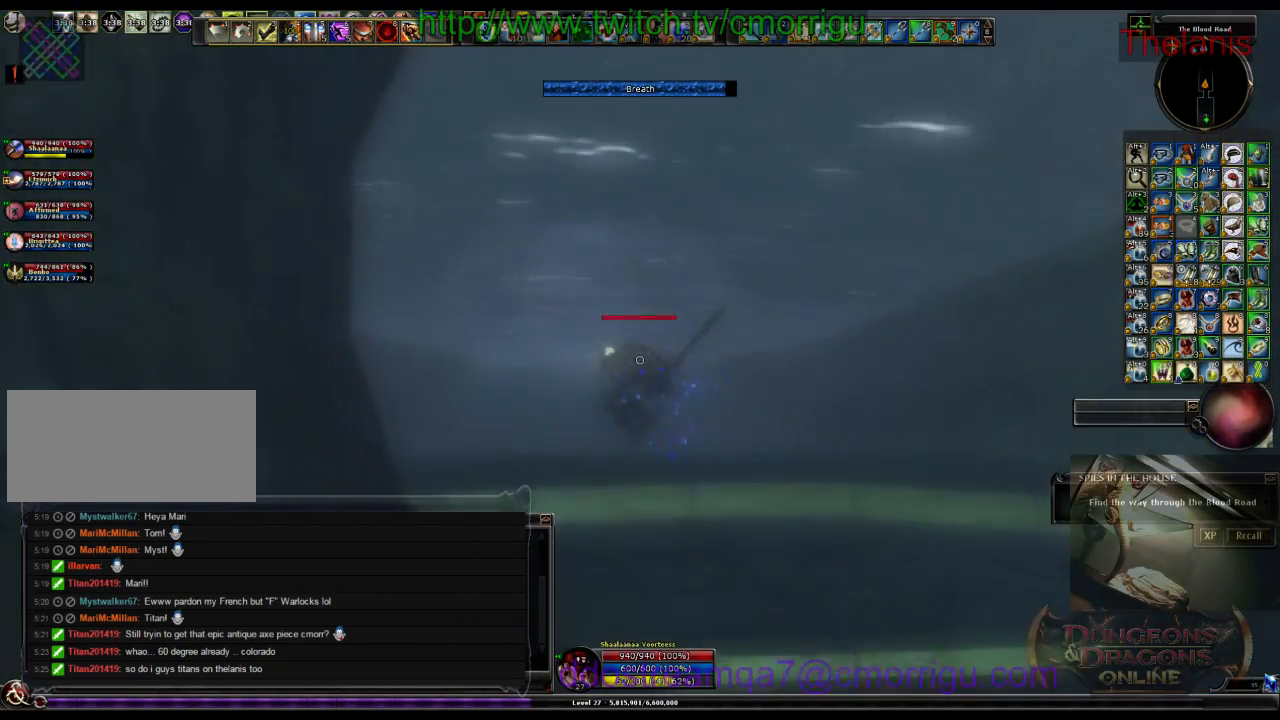
{"keys": ["w"], "events": []}
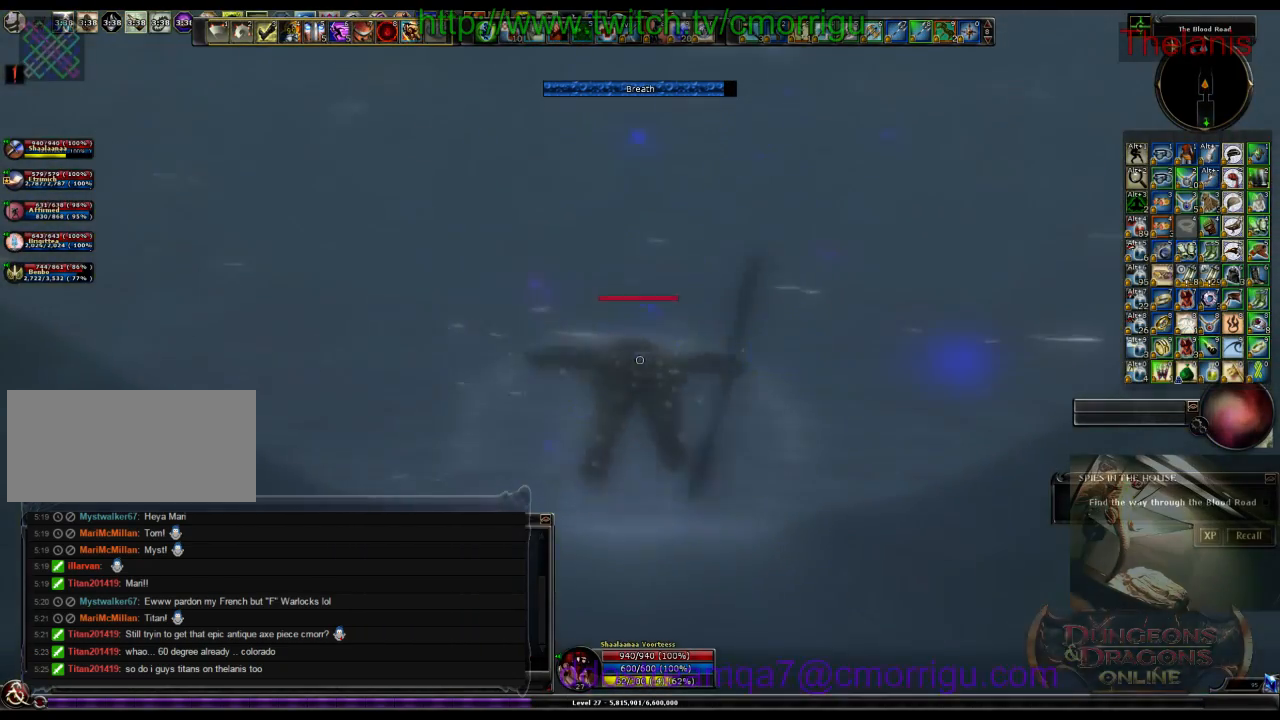
{"keys": ["w"], "events": []}
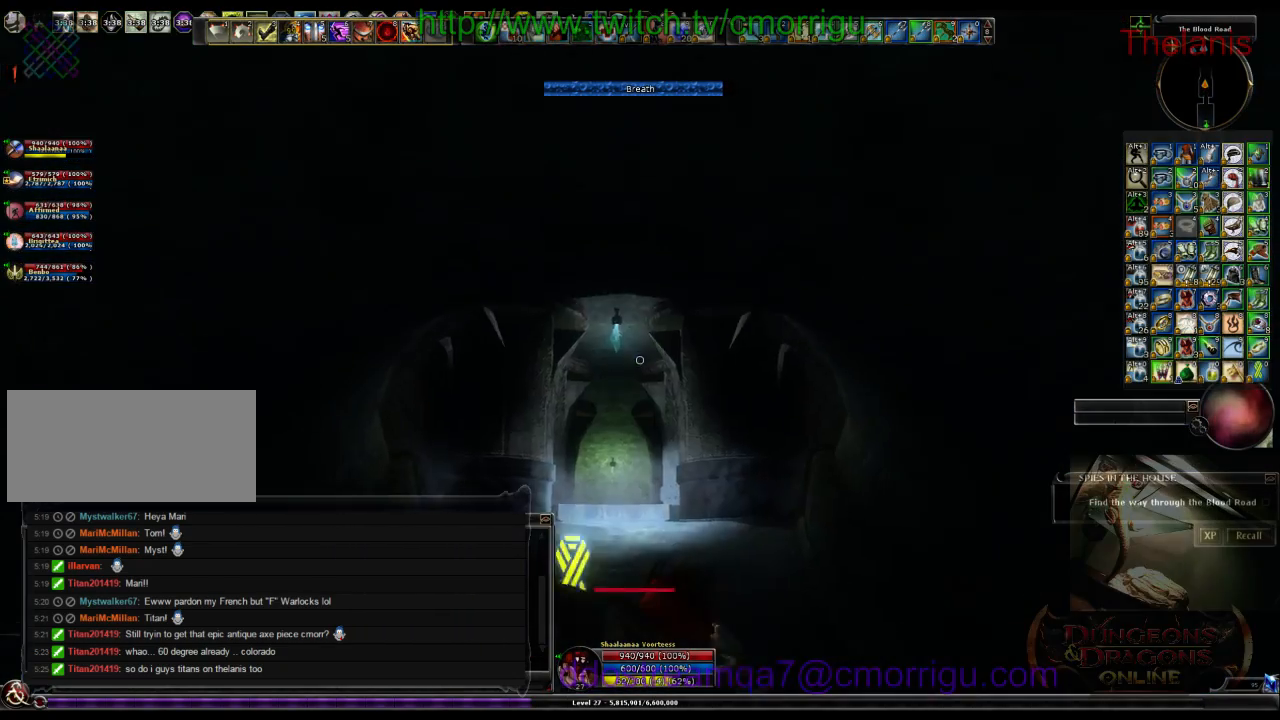
{"keys": ["w"], "events": [[233, "space", "down"], [433, "space", "up"]]}
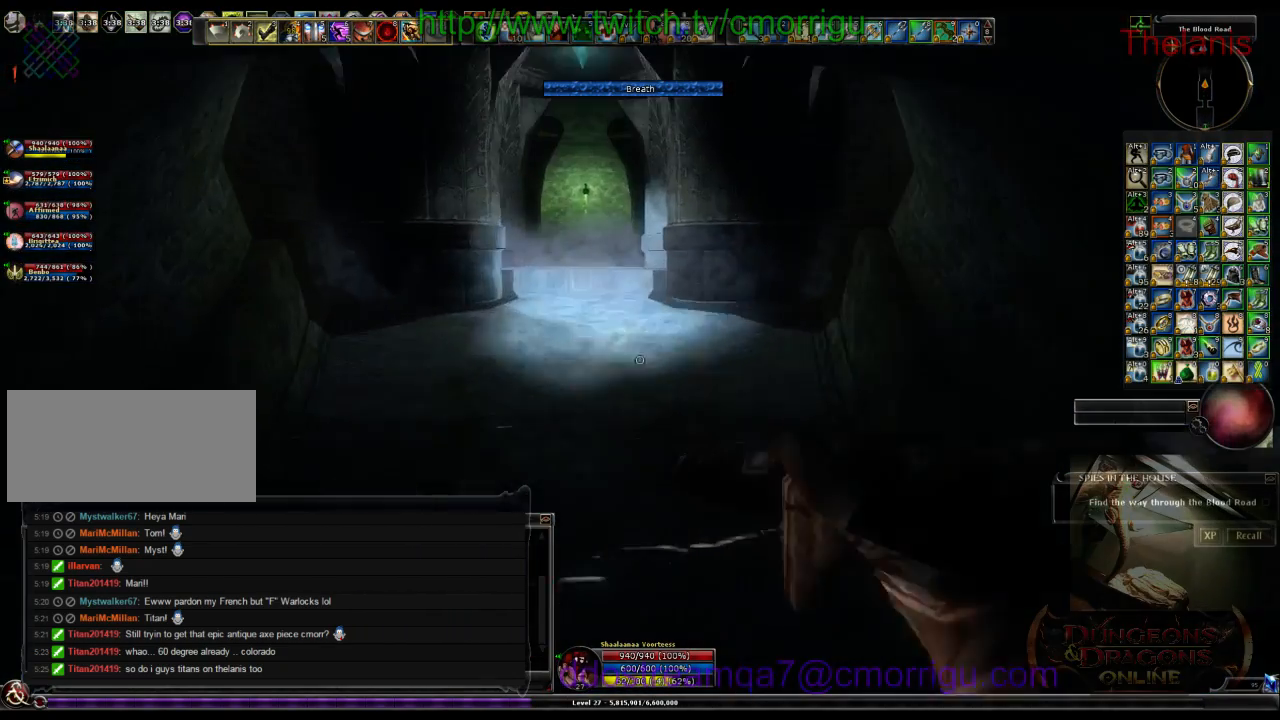
{"keys": ["w"], "events": []}
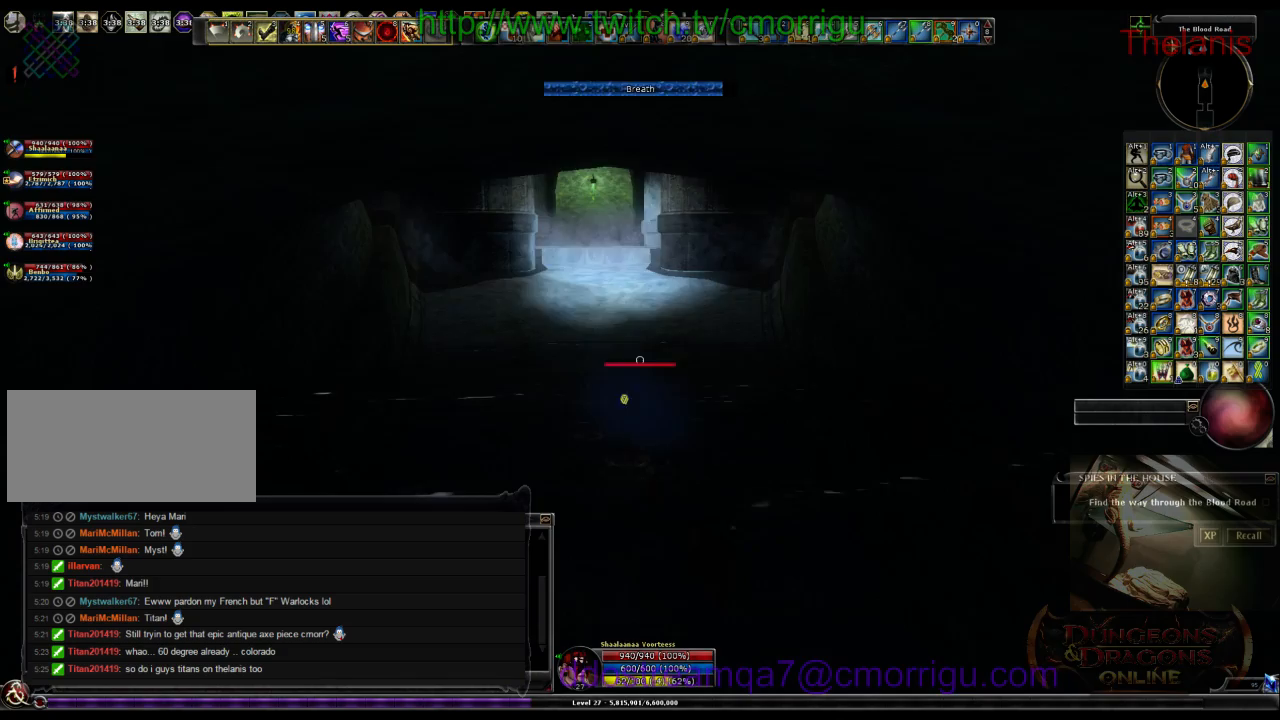
{"keys": ["space", "w"], "events": [[367, "space", "down"]]}
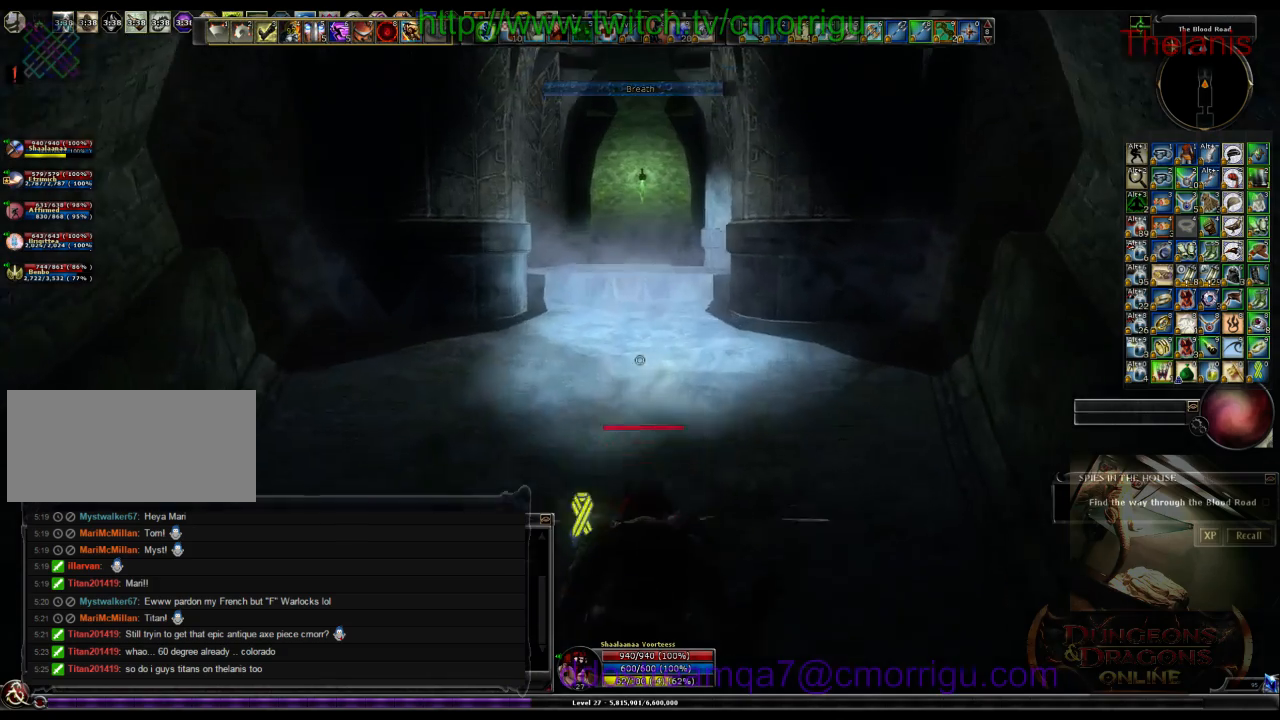
{"keys": ["w"], "events": [[33, "space", "up"]]}
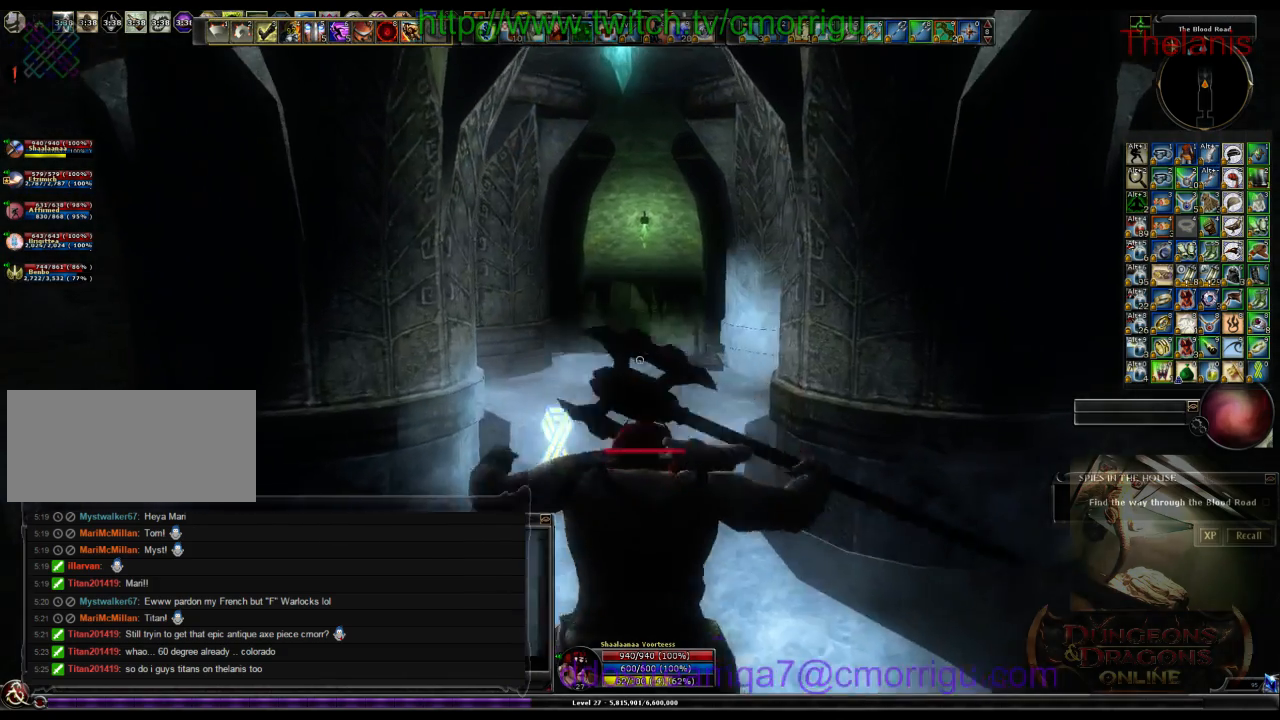
{"keys": ["w"], "events": []}
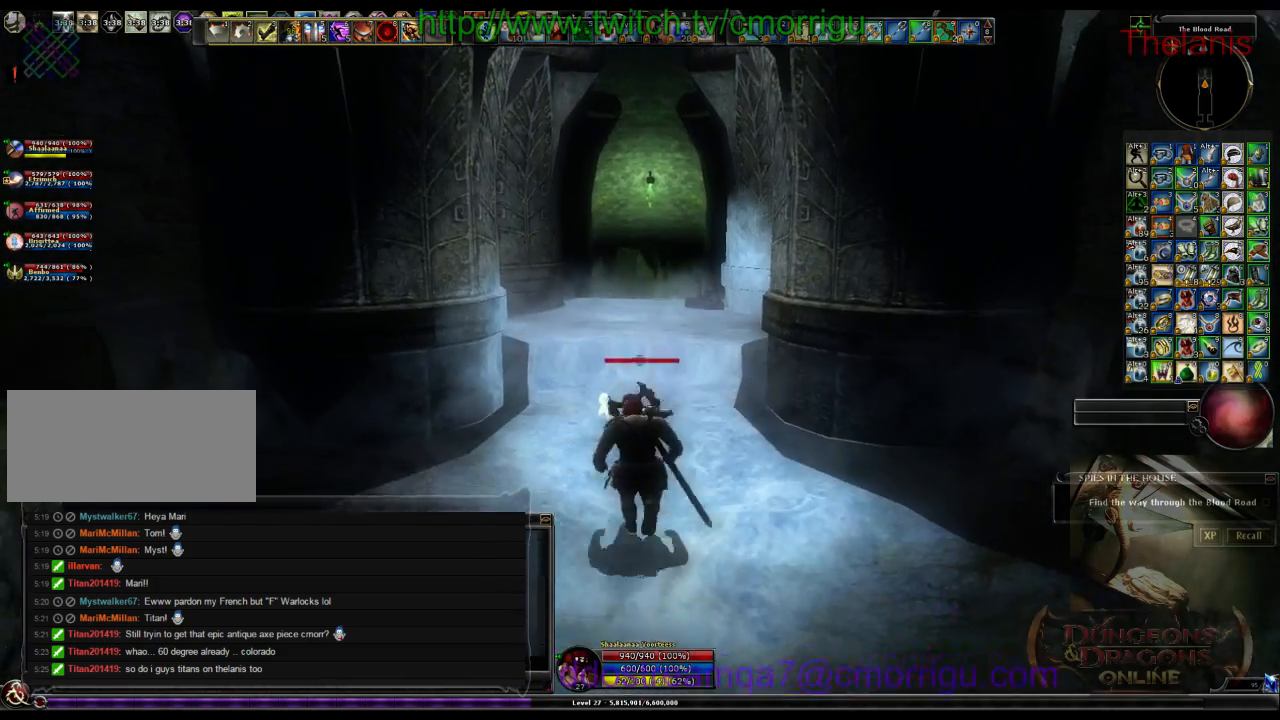
{"keys": ["w"], "events": []}
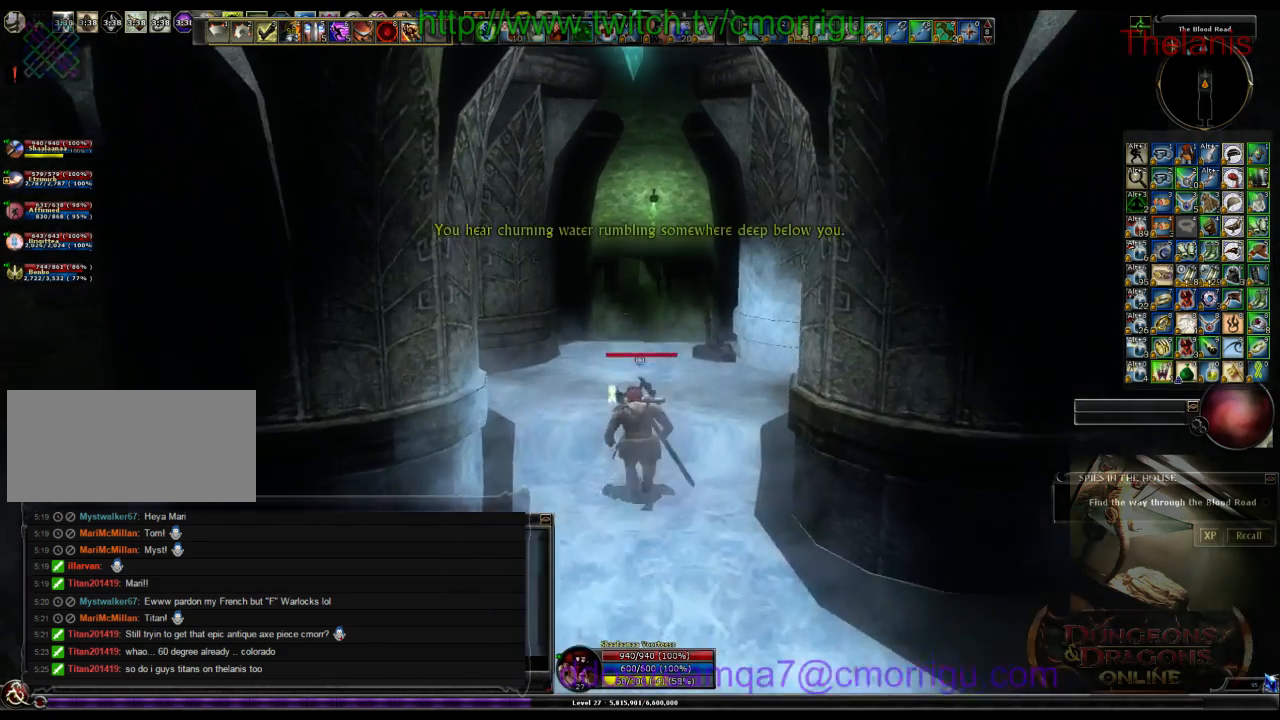
{"keys": ["w"], "events": []}
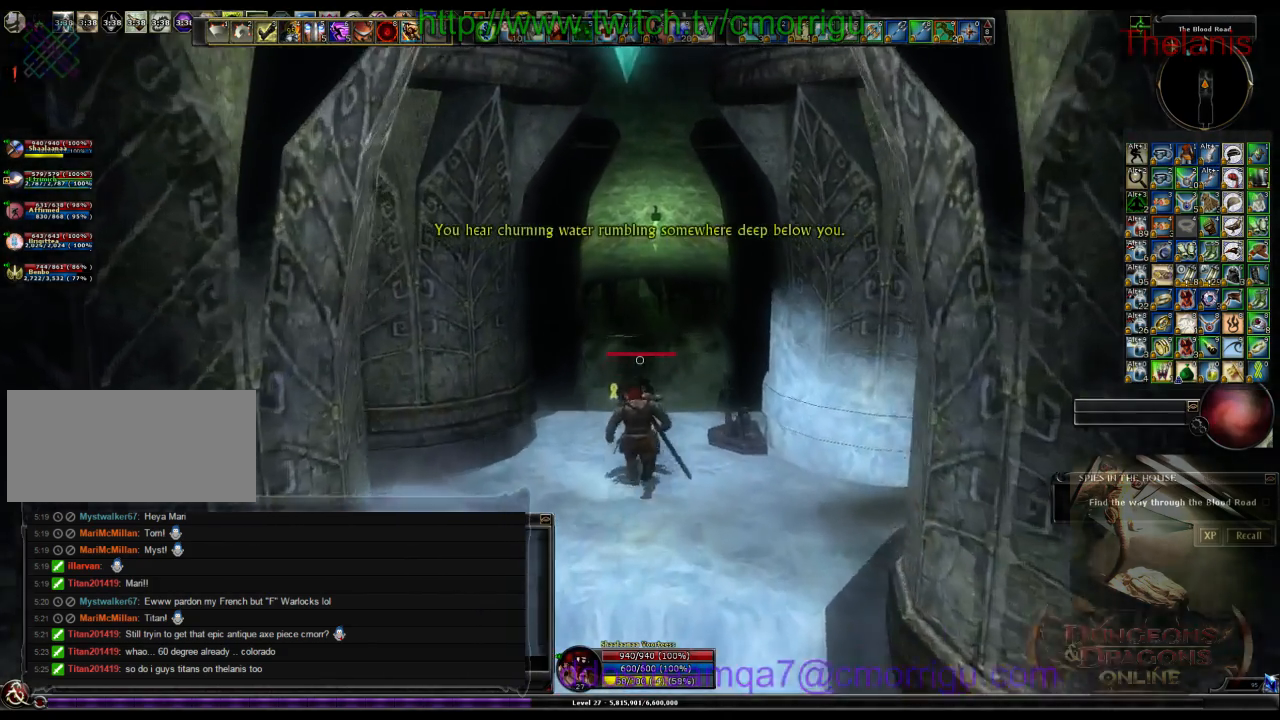
{"keys": ["w"], "events": []}
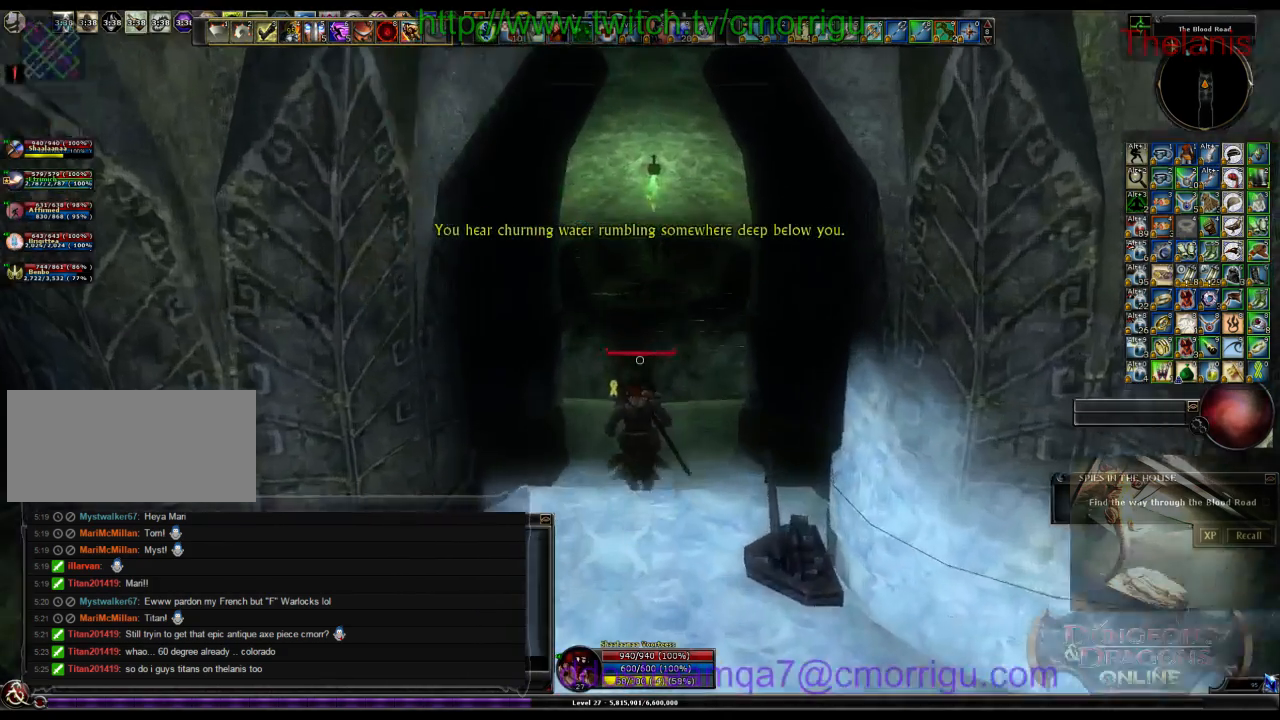
{"keys": ["w"], "events": []}
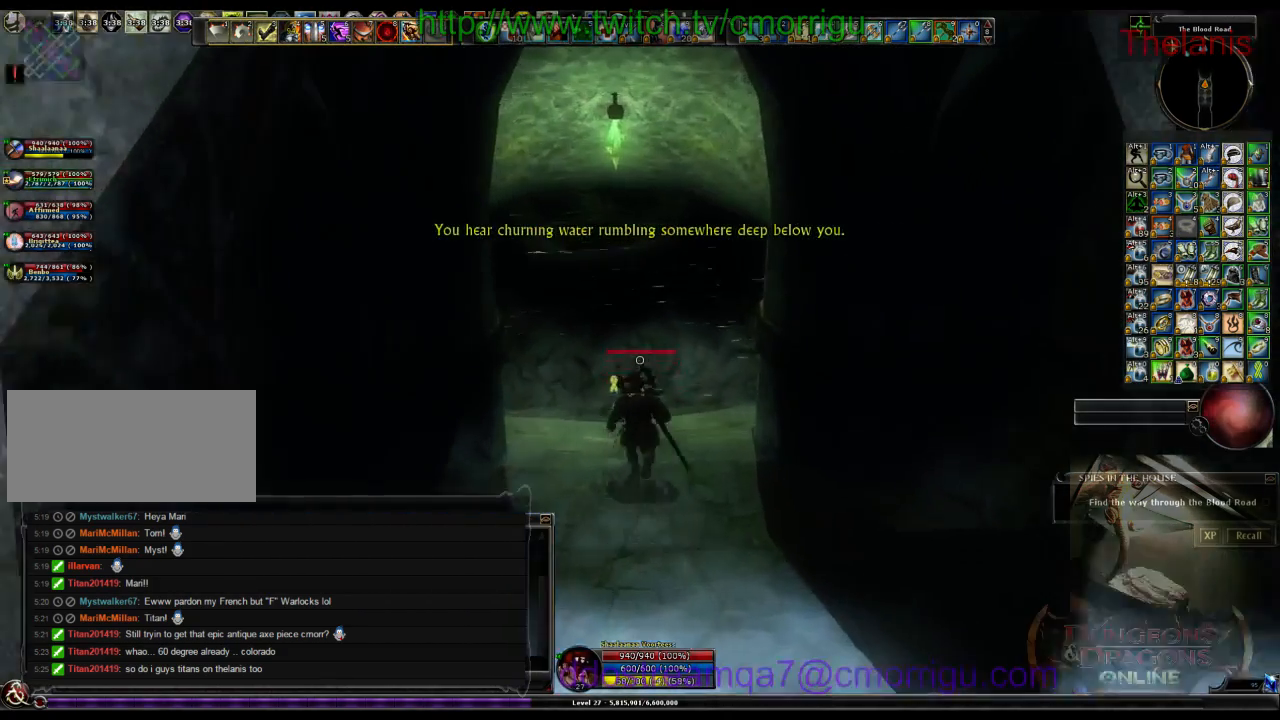
{"keys": ["w"], "events": []}
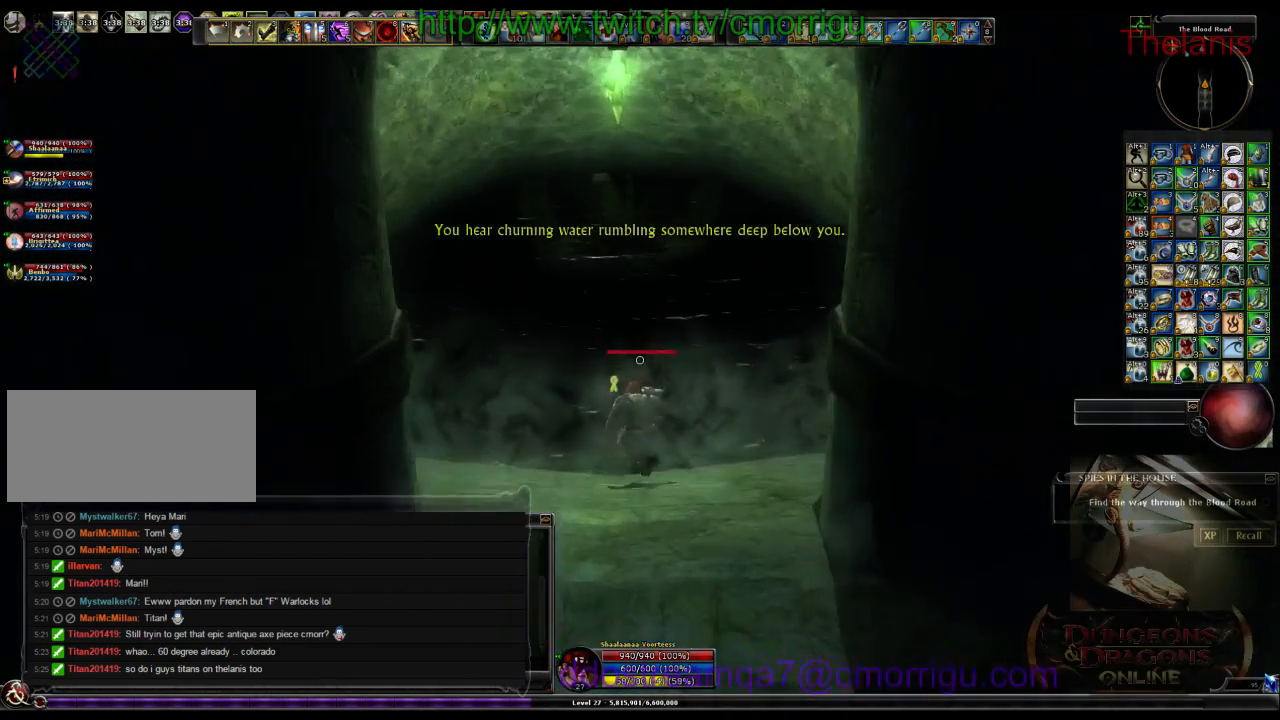
{"keys": ["w"], "events": [[33, "space", "down"], [133, "space", "up"]]}
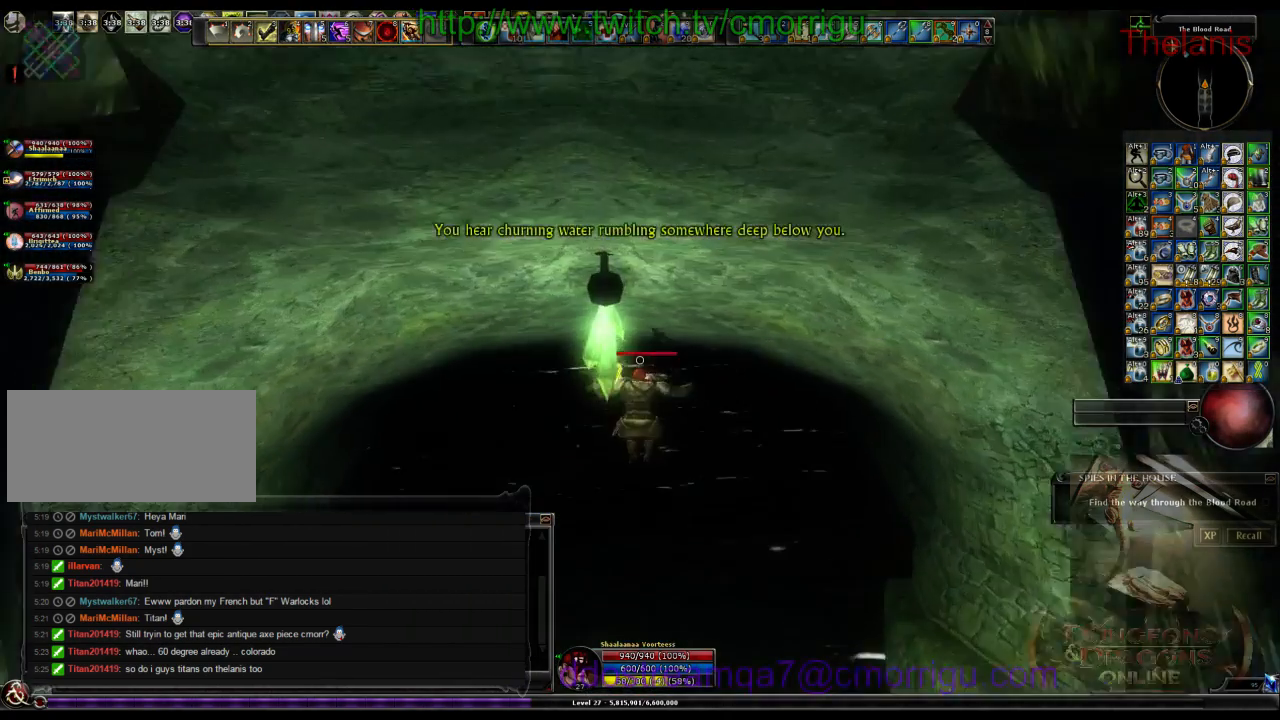
{"keys": ["w"], "events": []}
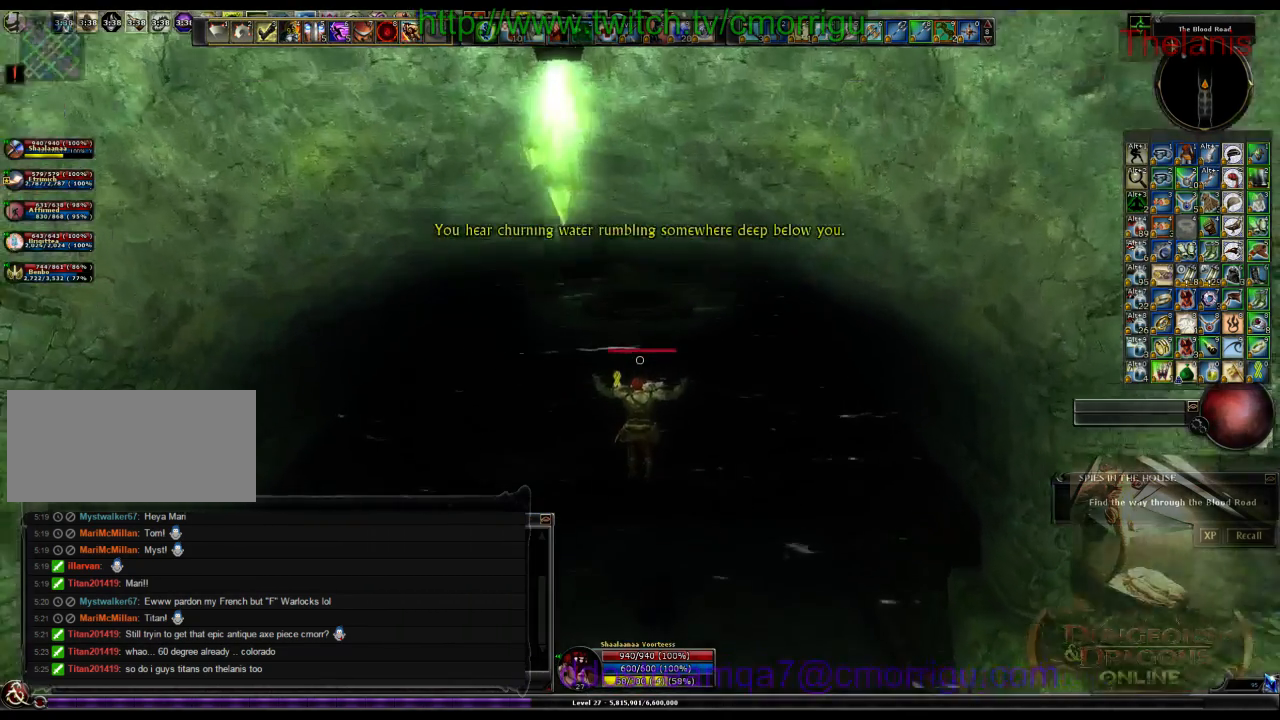
{"keys": ["w"], "events": []}
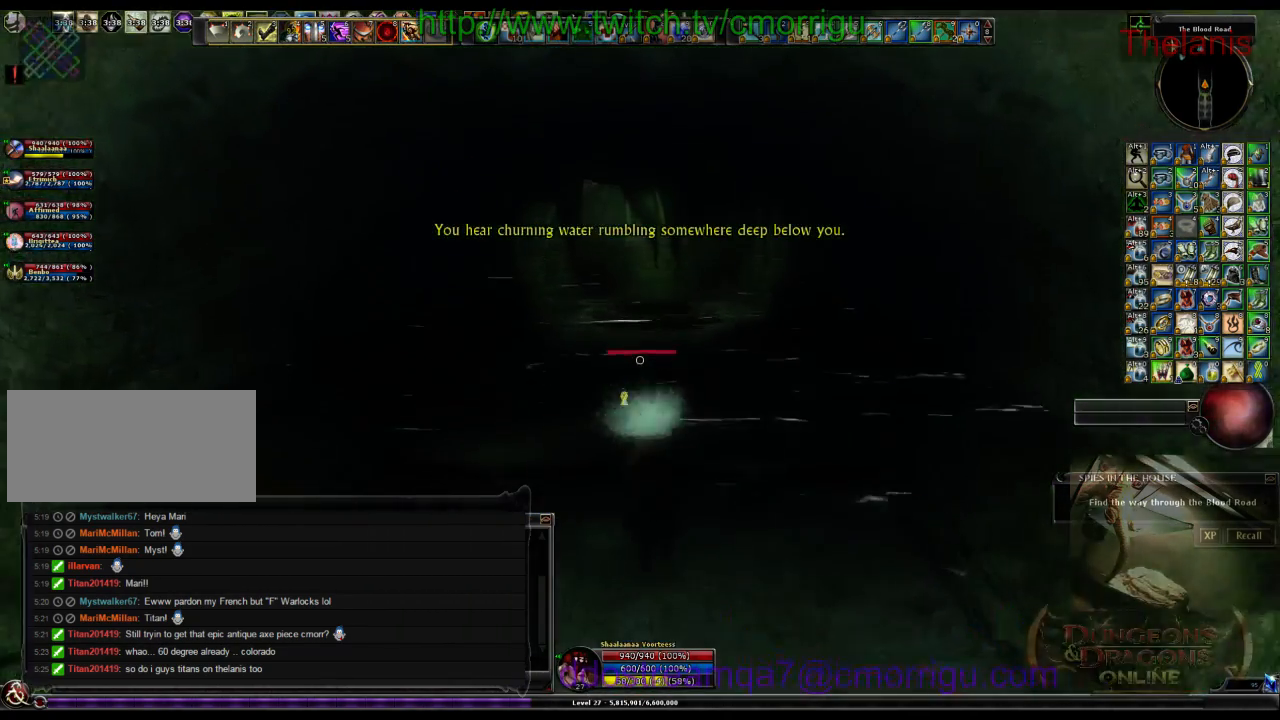
{"keys": ["w"], "events": []}
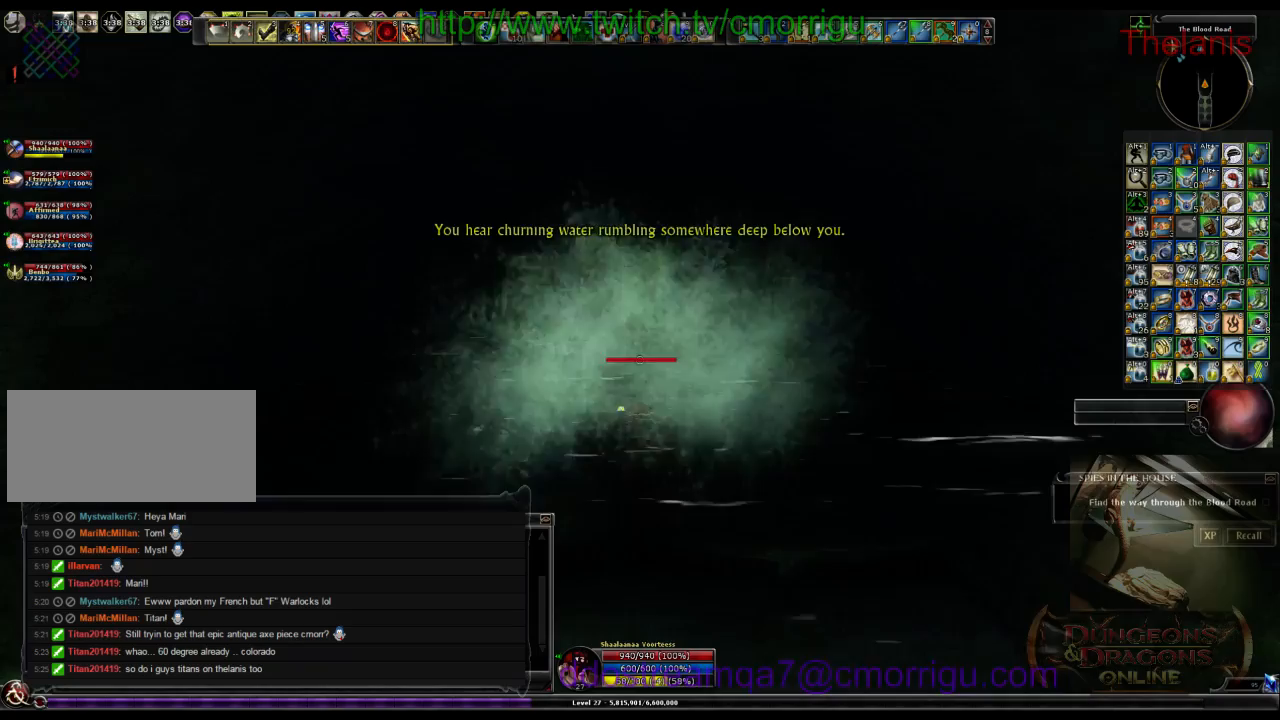
{"keys": ["w"], "events": []}
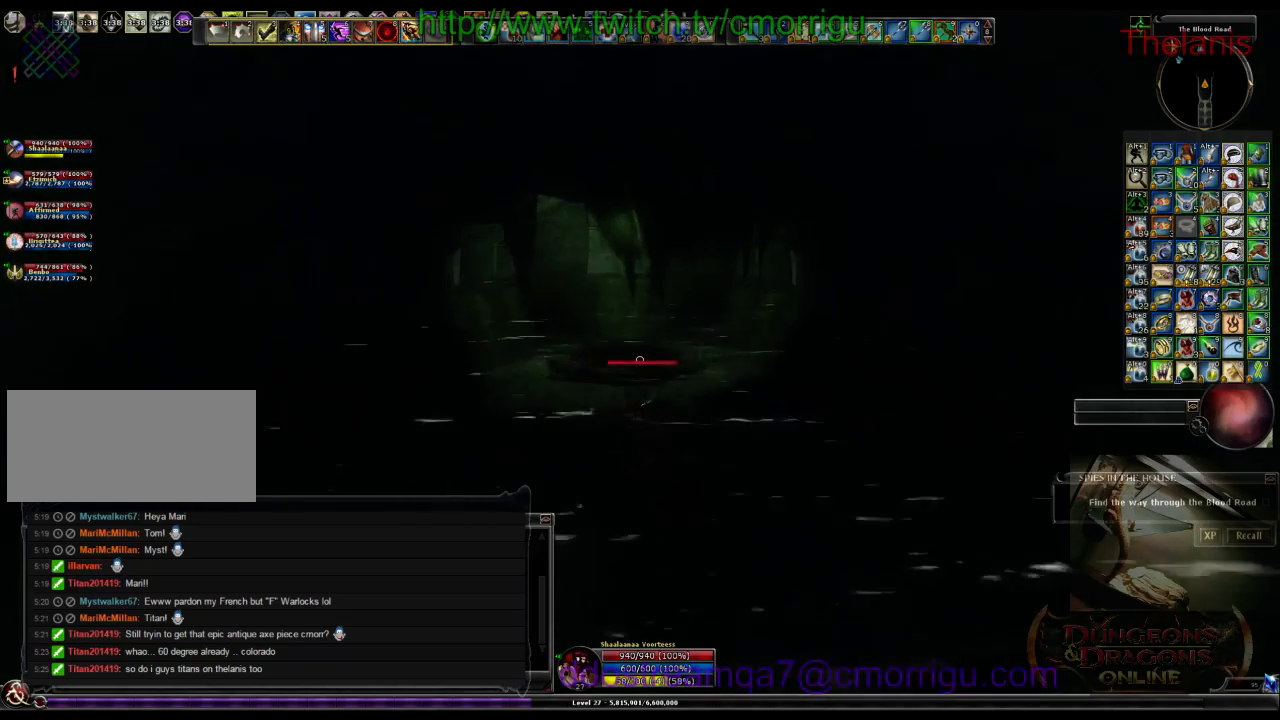
{"keys": ["w"], "events": []}
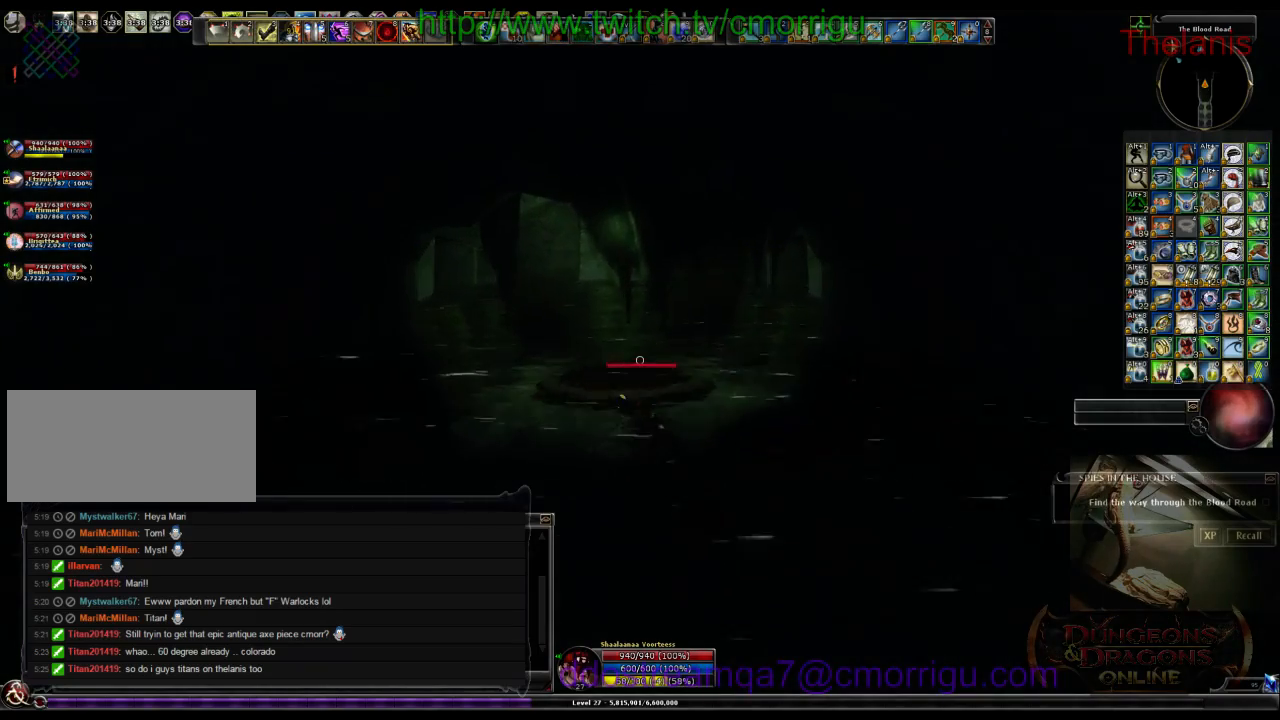
{"keys": ["w"], "events": []}